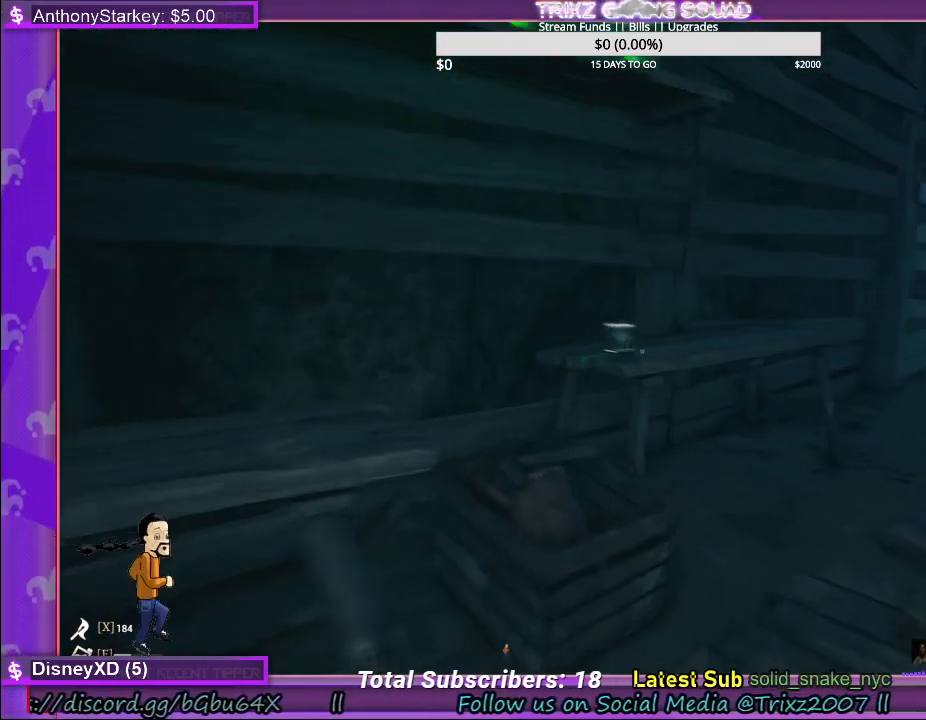
Gameplay with keyboard and mouse; each line is a JSON object with the keys and mouse buttons held at the frame after it. "events" lists presses ("down") and releases ("up") of "a", "ctrl", "d", "e", "f", "q", "r", "s", "shift", "space", "tab", "w", "mouse_left", "mouse_wheel" and "mouse_right" between this image and that frame as [ms after this image, input, new state], when the widget could be followed in between. "mouse_left", "mouse_wheel", "mouse_right" = the "left", "wheel", "right" buttons of the "mouse" list. No other keys are recorded. "wheel" means that the mouse wheel is clicked or scrolled. Mouse movement is not recorded.
{"keys": ["w"], "mouse": [], "events": [[367, "mouse_left", "down"], [433, "mouse_left", "up"]]}
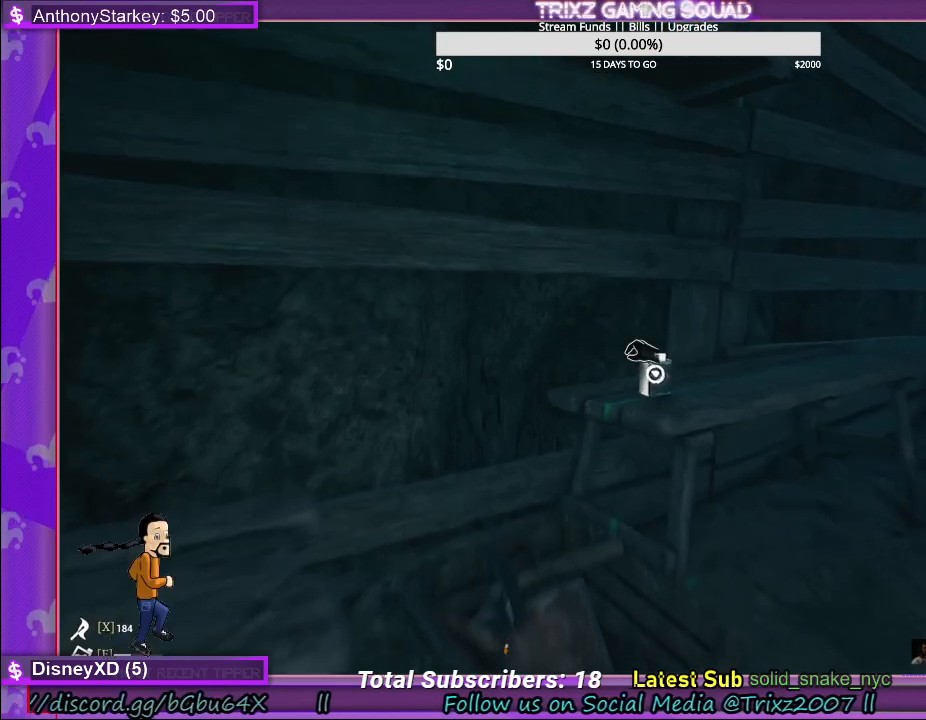
{"keys": [], "mouse": [], "events": [[17, "mouse_left", "down"], [117, "mouse_left", "up"], [300, "mouse_left", "down"], [383, "mouse_left", "up"], [383, "w", "up"]]}
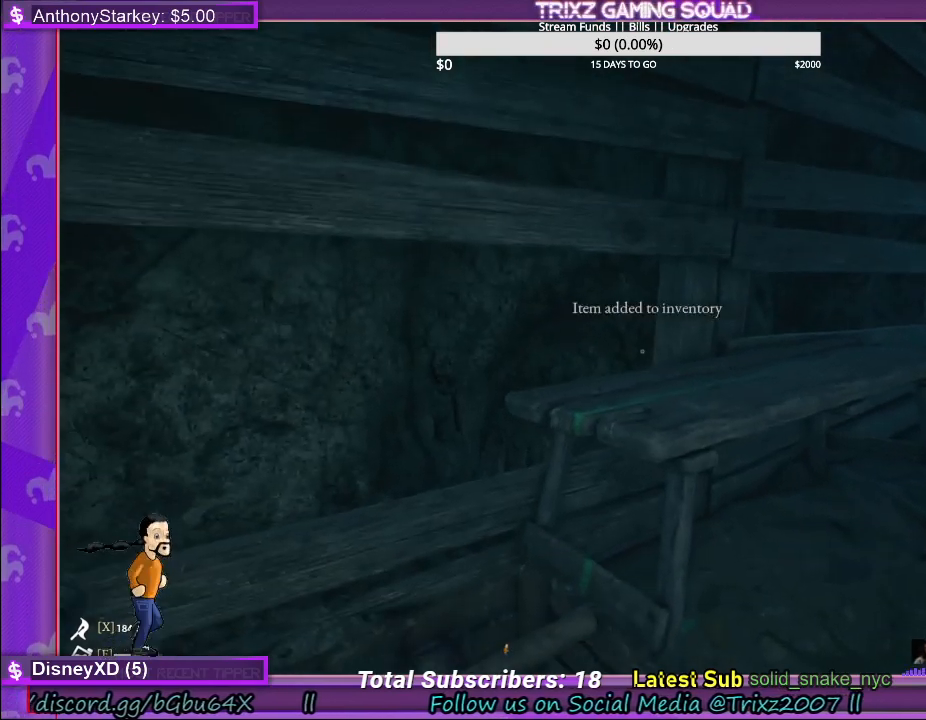
{"keys": ["s"], "mouse": [], "events": [[33, "s", "down"], [183, "a", "down"], [467, "a", "up"]]}
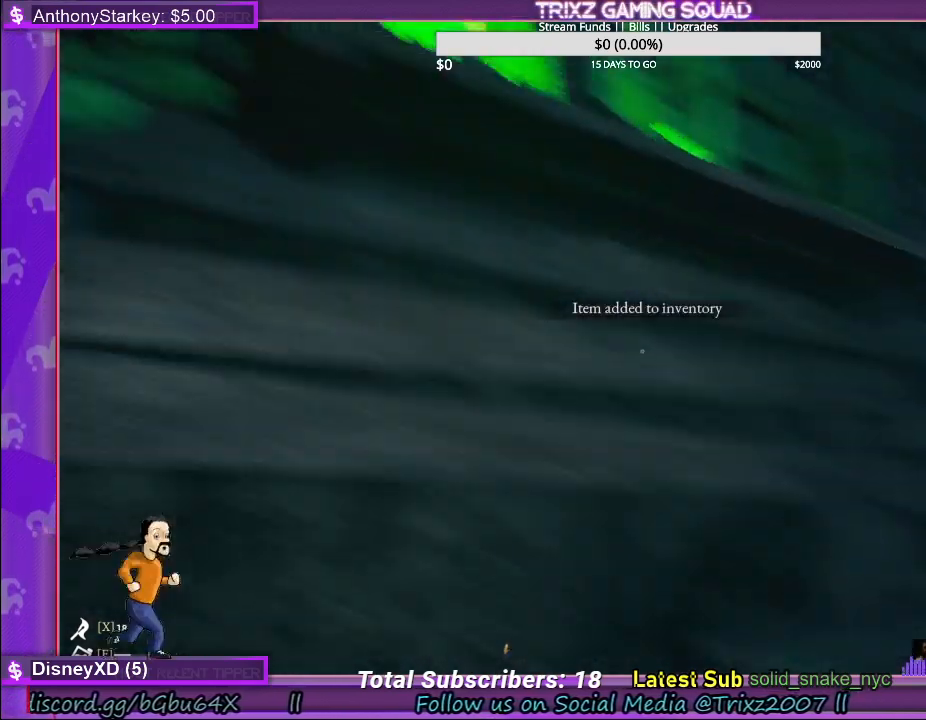
{"keys": ["a", "s"], "mouse": [], "events": [[350, "a", "down"]]}
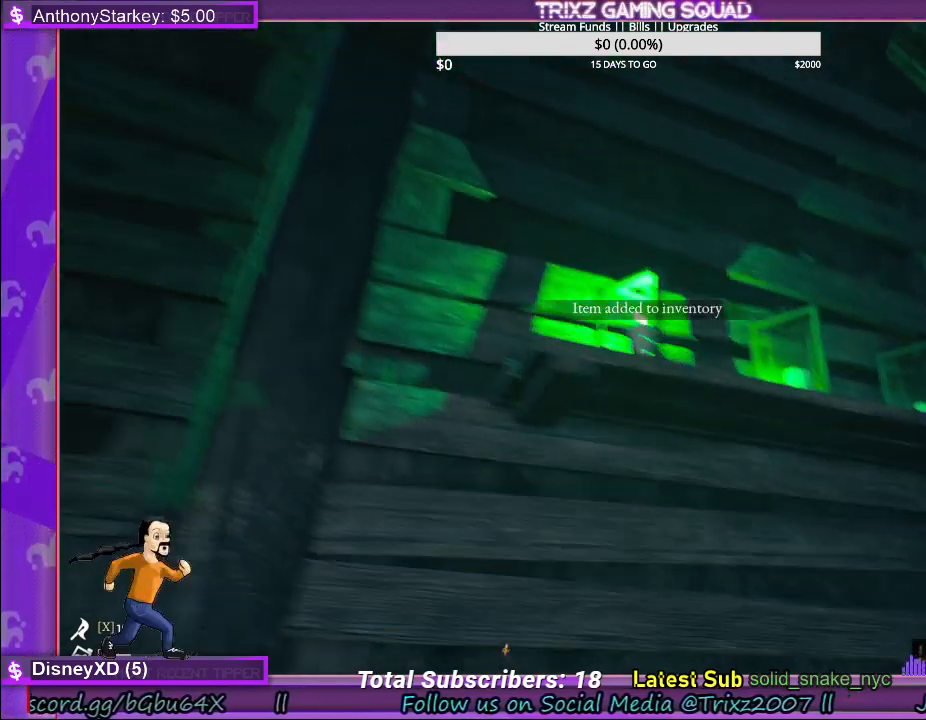
{"keys": ["a", "s"], "mouse": [], "events": []}
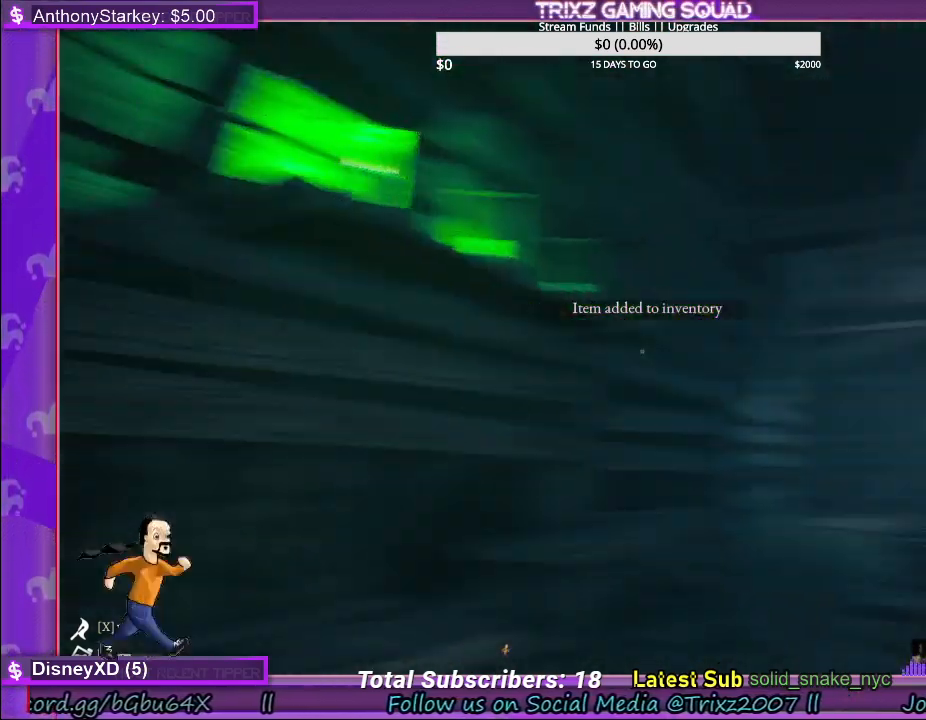
{"keys": ["a", "s"], "mouse": [], "events": []}
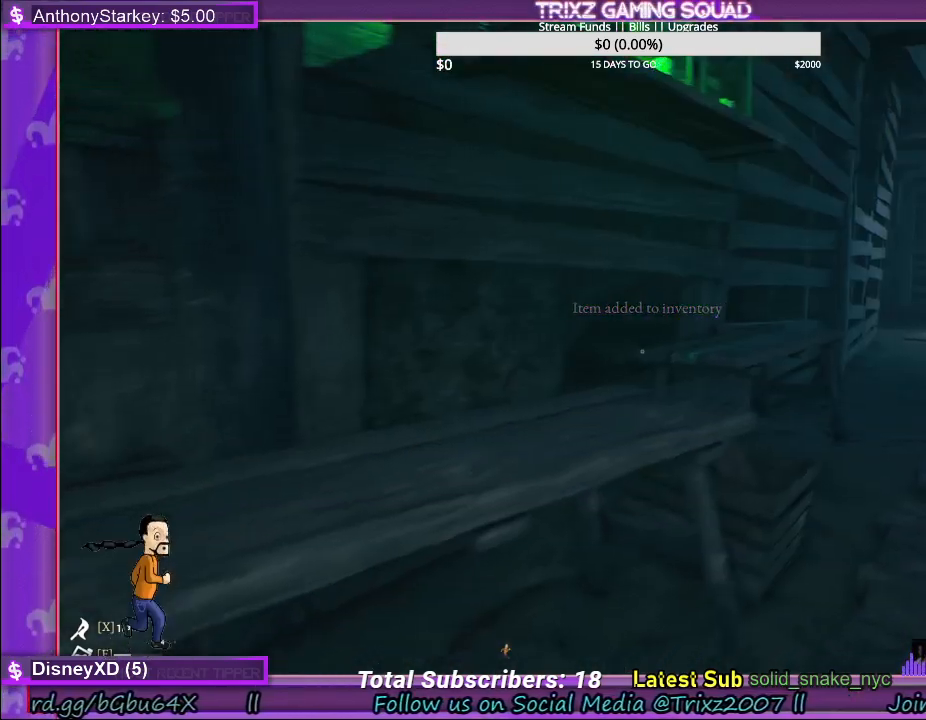
{"keys": ["a"], "mouse": [], "events": [[100, "a", "up"], [217, "s", "up"], [250, "a", "down"]]}
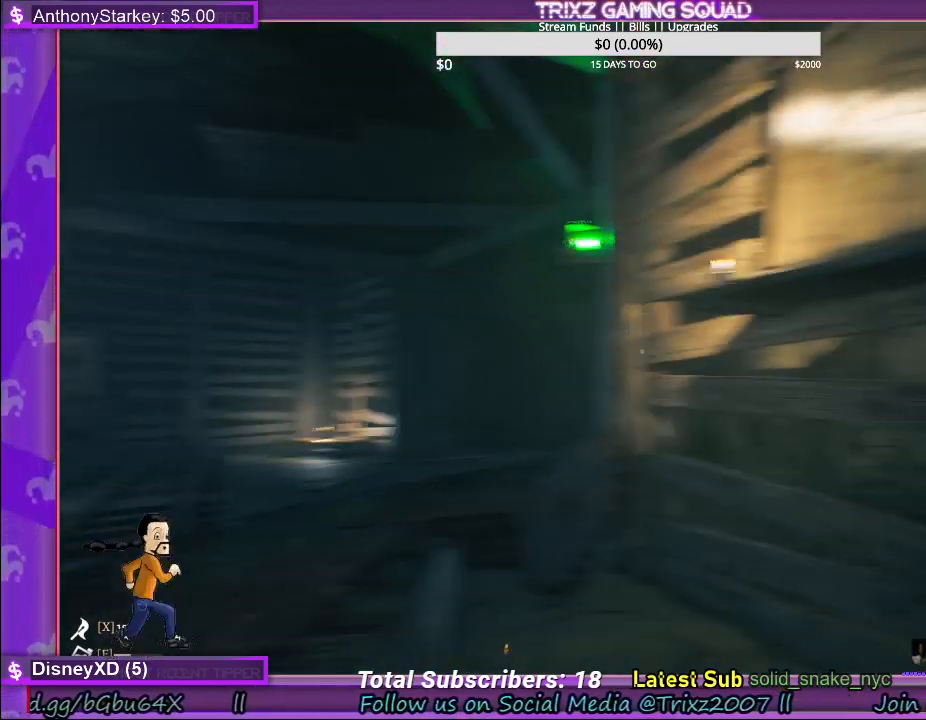
{"keys": ["w"], "mouse": [], "events": [[50, "w", "down"], [283, "a", "up"]]}
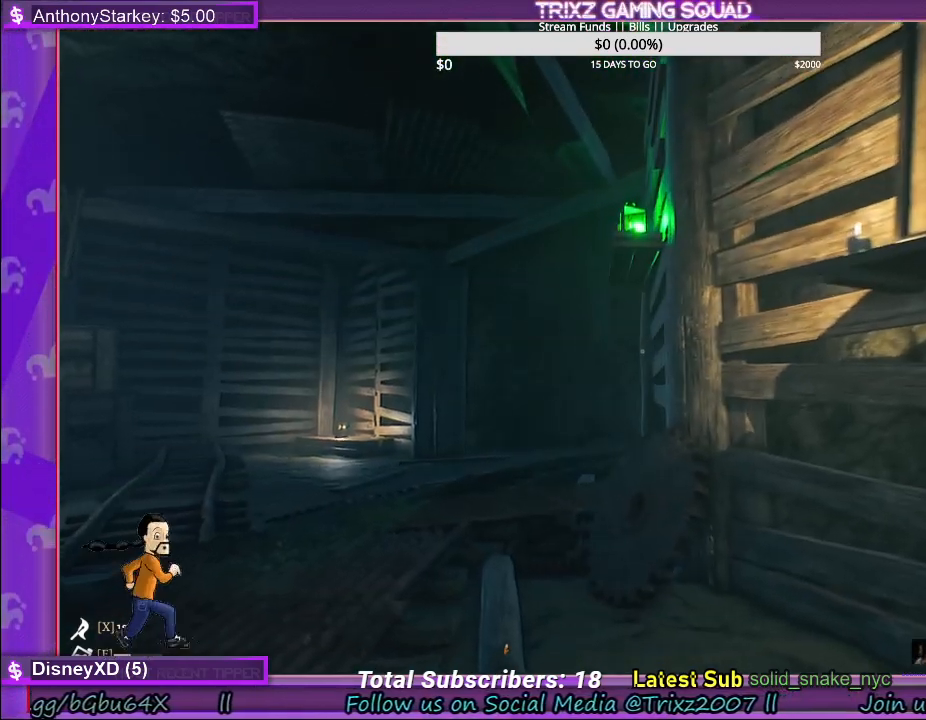
{"keys": [], "mouse": [], "events": [[83, "a", "down"], [433, "w", "up"], [500, "a", "up"]]}
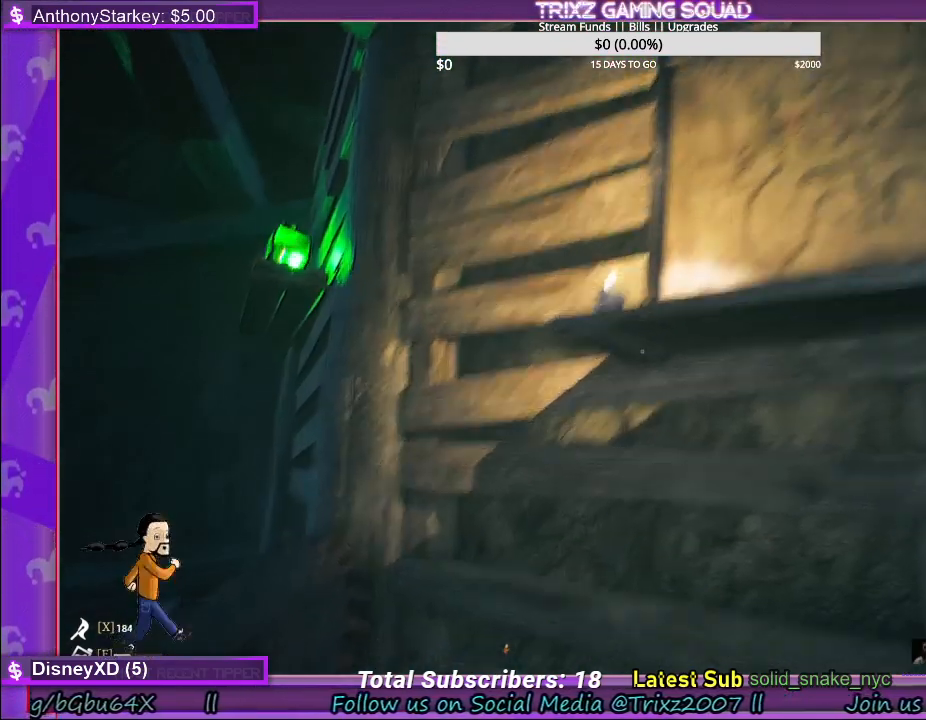
{"keys": [], "mouse": [], "events": []}
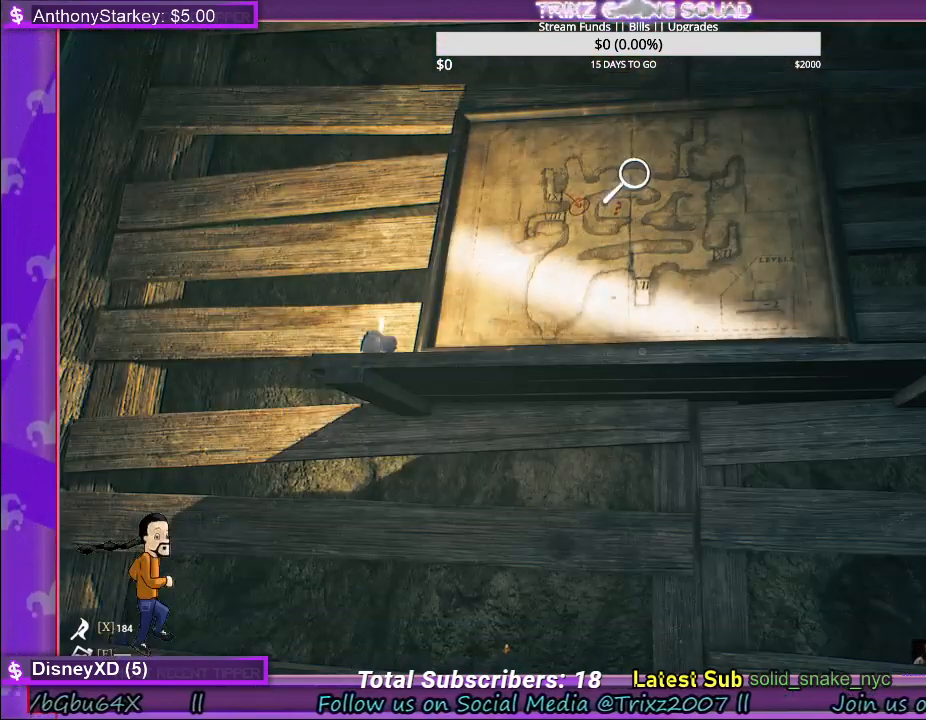
{"keys": [], "mouse": [], "events": [[217, "d", "down"], [383, "d", "up"]]}
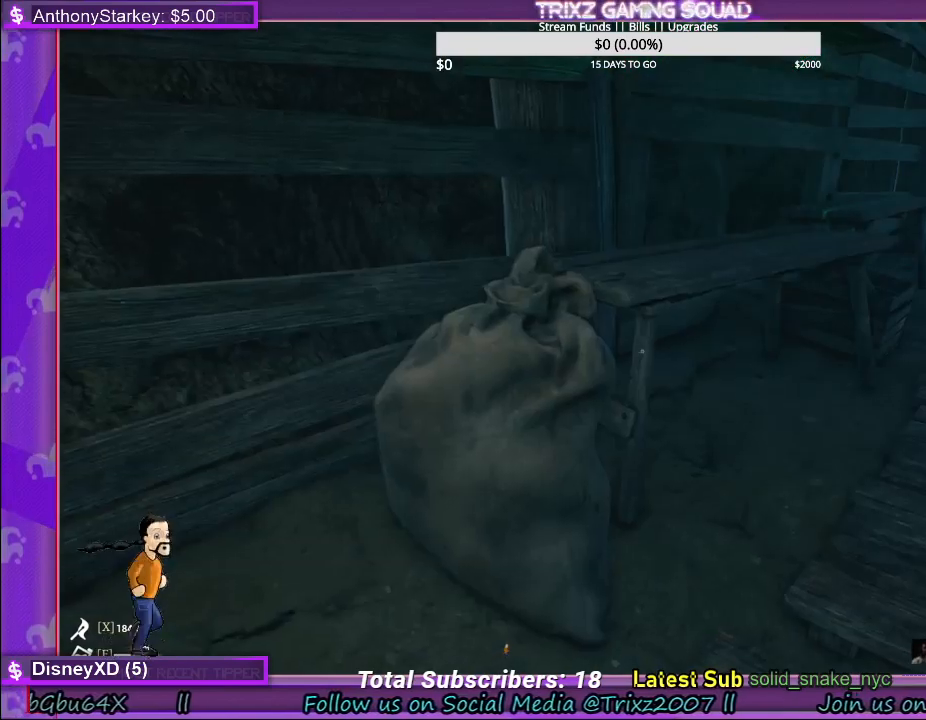
{"keys": ["d"], "mouse": [], "events": [[250, "d", "down"]]}
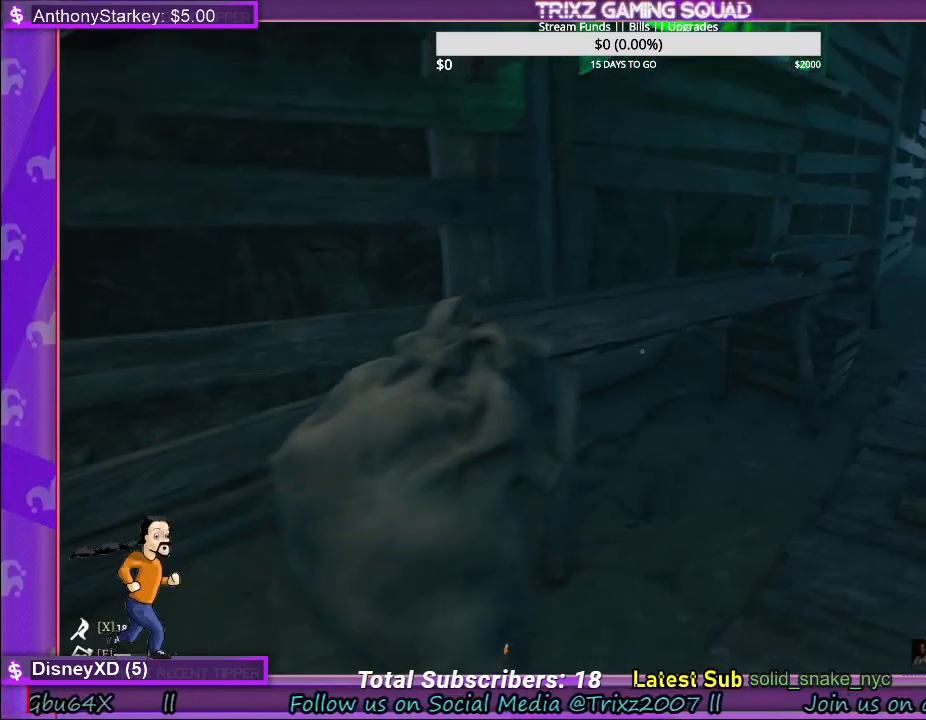
{"keys": ["d"], "mouse": [], "events": [[67, "d", "up"], [333, "d", "down"]]}
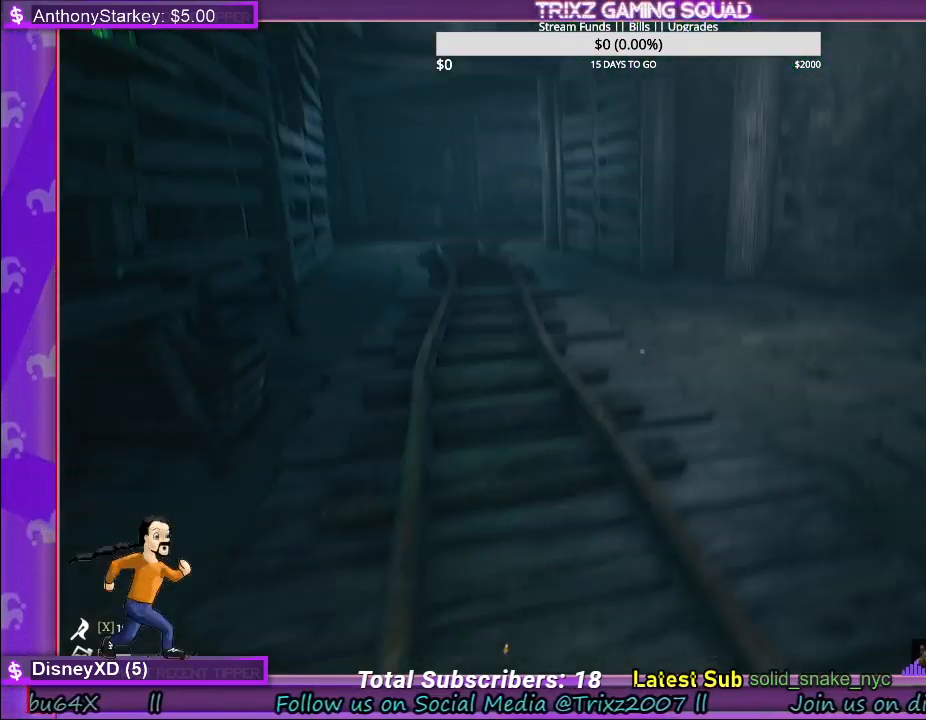
{"keys": ["d"], "mouse": [], "events": []}
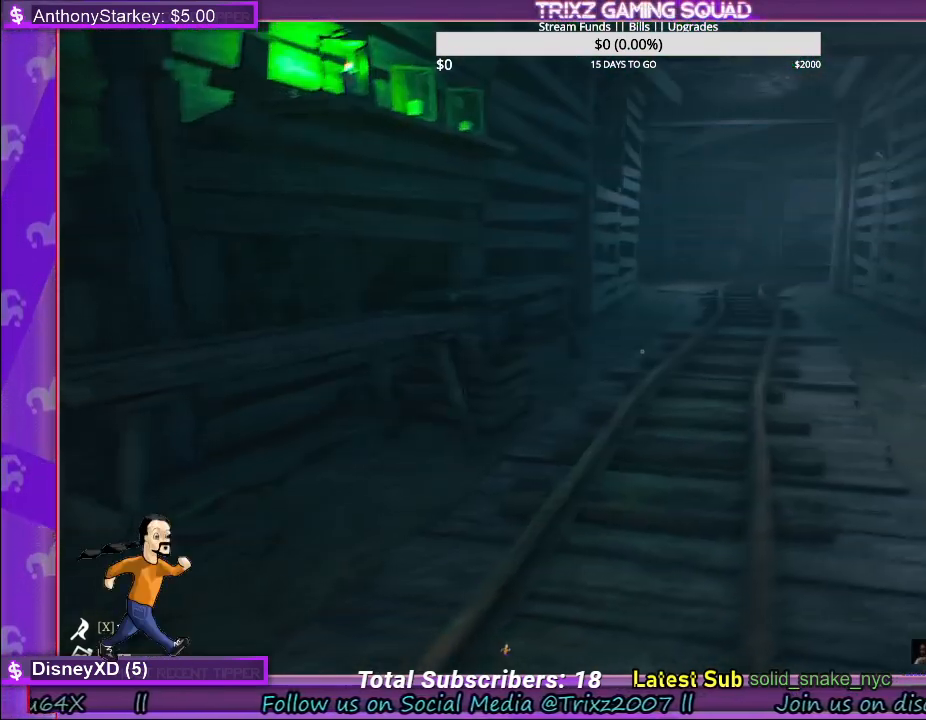
{"keys": ["d"], "mouse": [], "events": []}
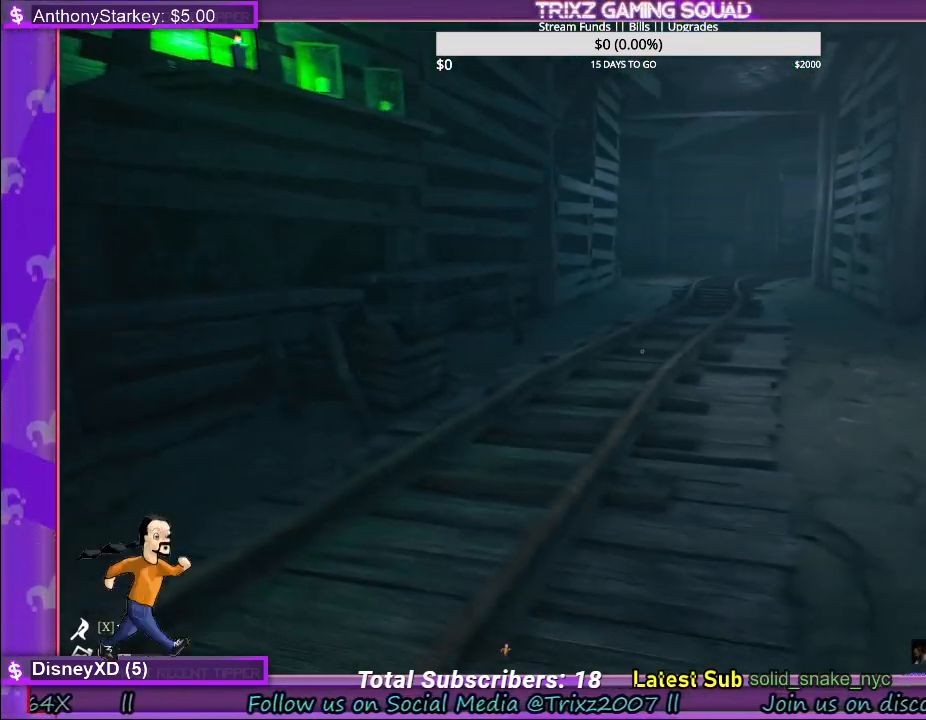
{"keys": ["d"], "mouse": [], "events": []}
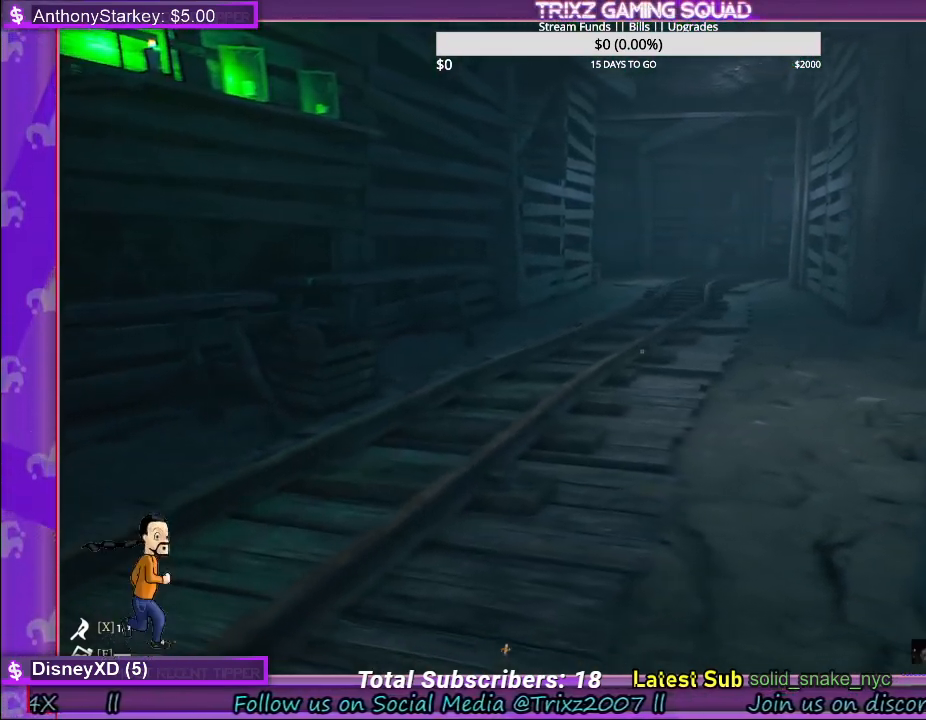
{"keys": ["w"], "mouse": [], "events": [[133, "w", "down"], [417, "d", "up"]]}
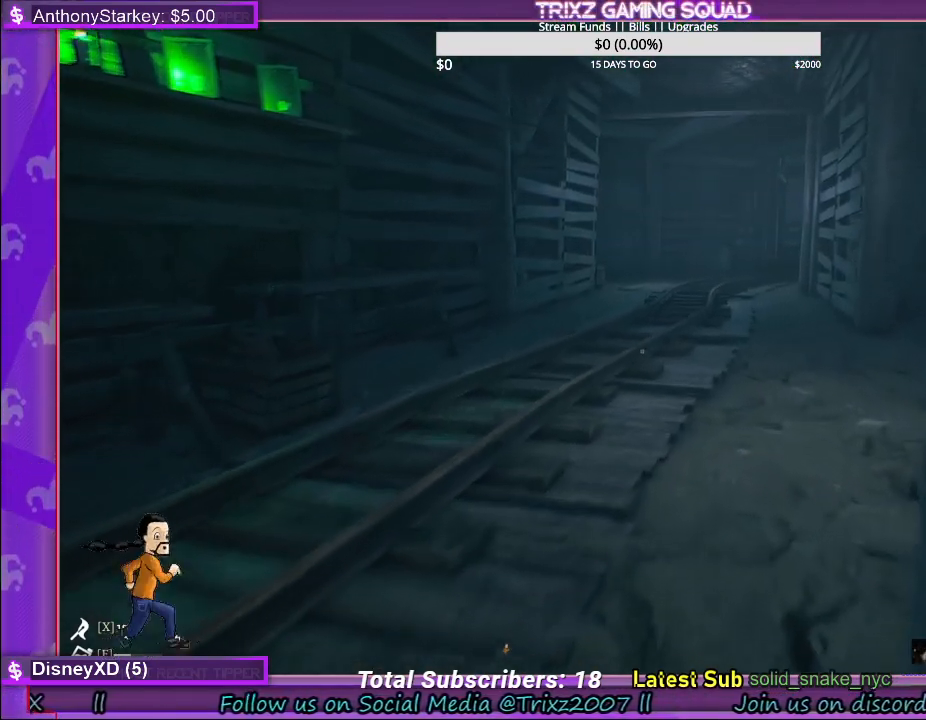
{"keys": ["w"], "mouse": [], "events": [[233, "d", "down"], [467, "d", "up"]]}
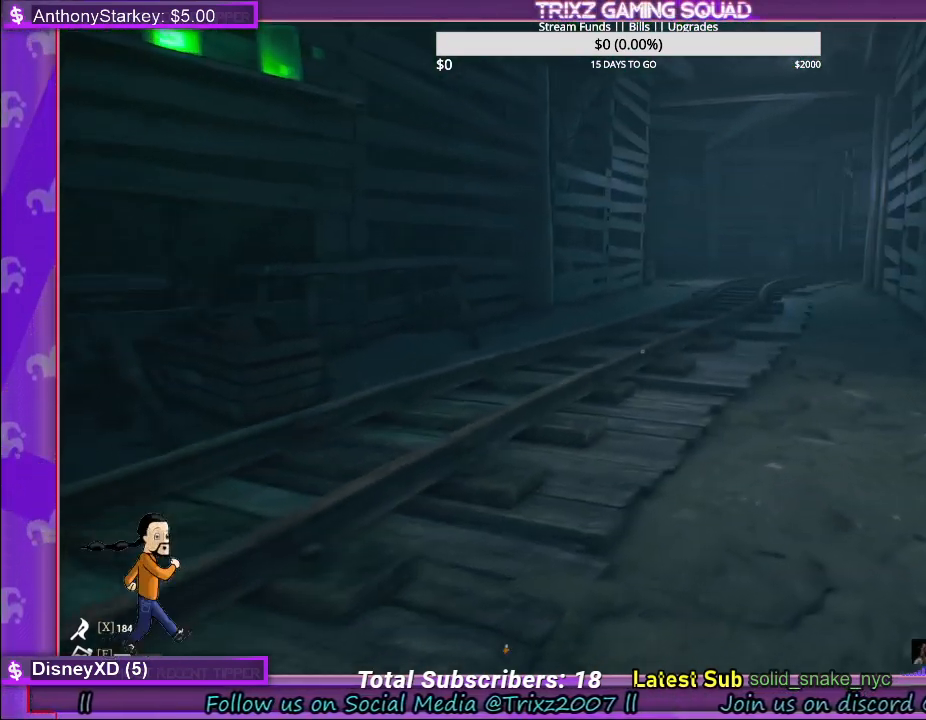
{"keys": ["d", "s"], "mouse": [], "events": [[133, "d", "down"], [133, "w", "up"], [333, "s", "down"]]}
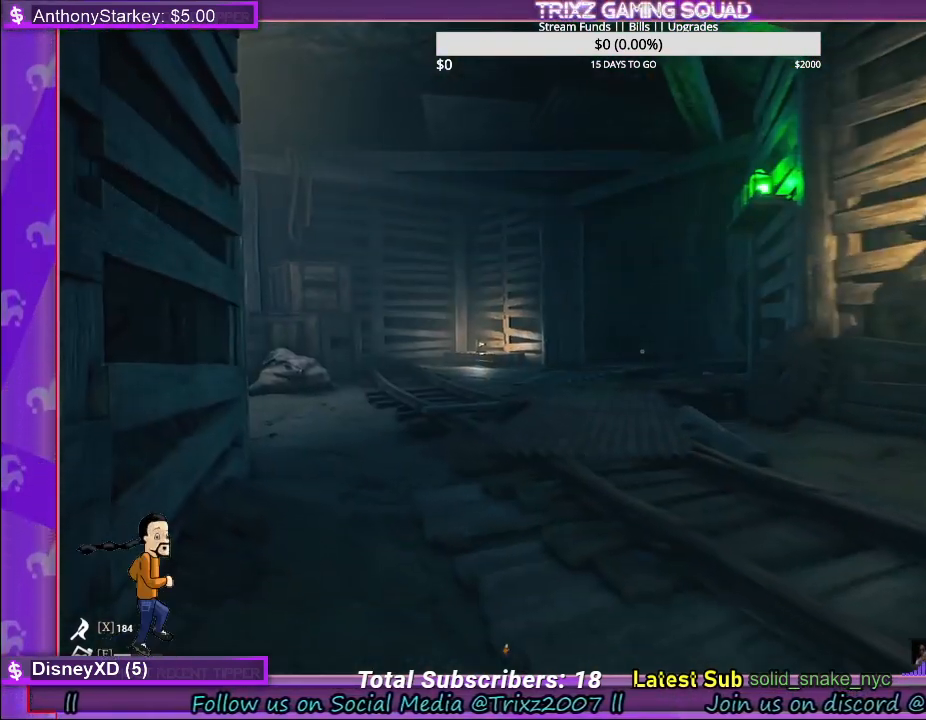
{"keys": ["d"], "mouse": [], "events": [[383, "s", "up"]]}
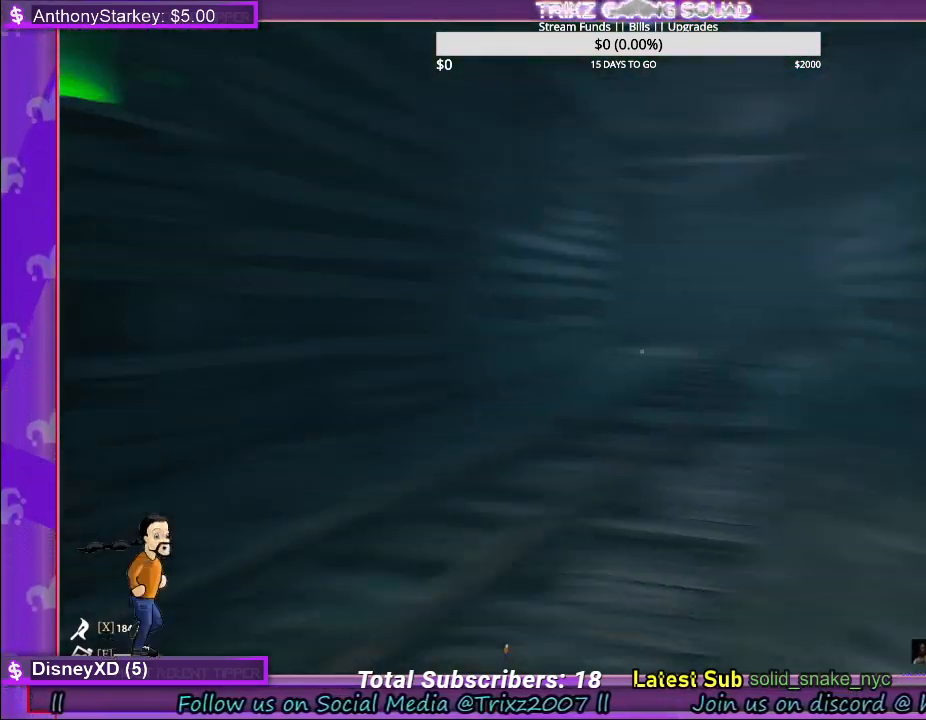
{"keys": ["d", "w"], "mouse": [], "events": [[83, "w", "down"]]}
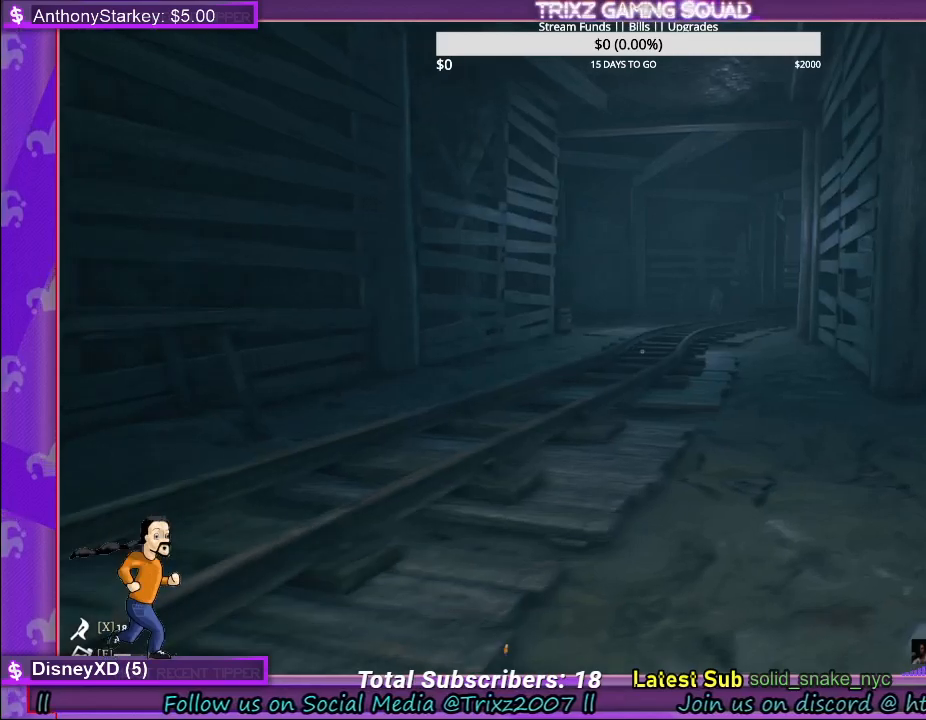
{"keys": ["d", "w"], "mouse": [], "events": []}
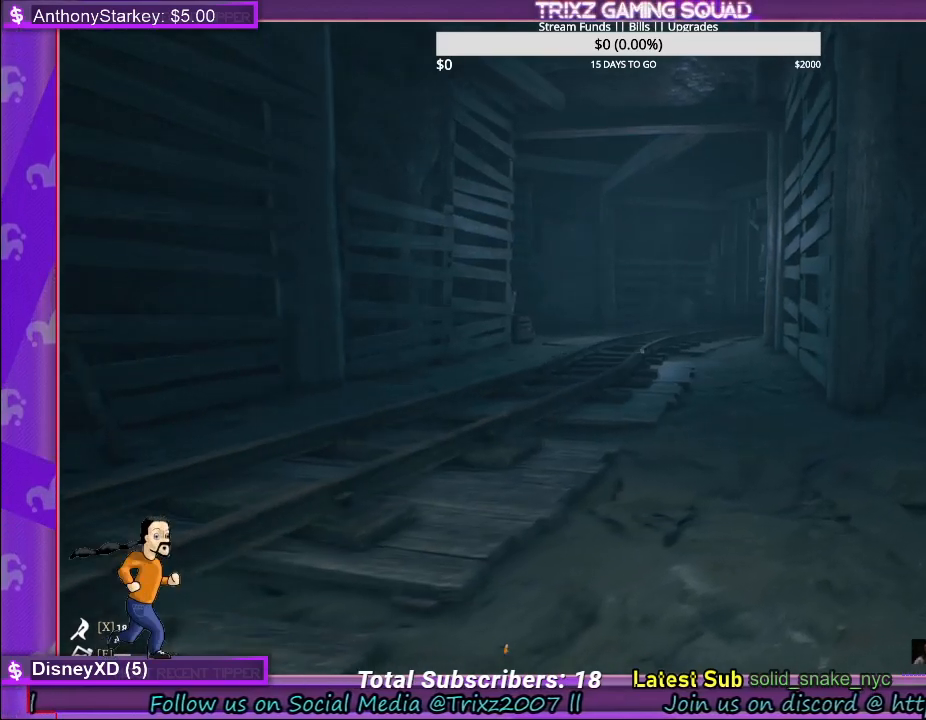
{"keys": ["d"], "mouse": [], "events": [[267, "w", "up"]]}
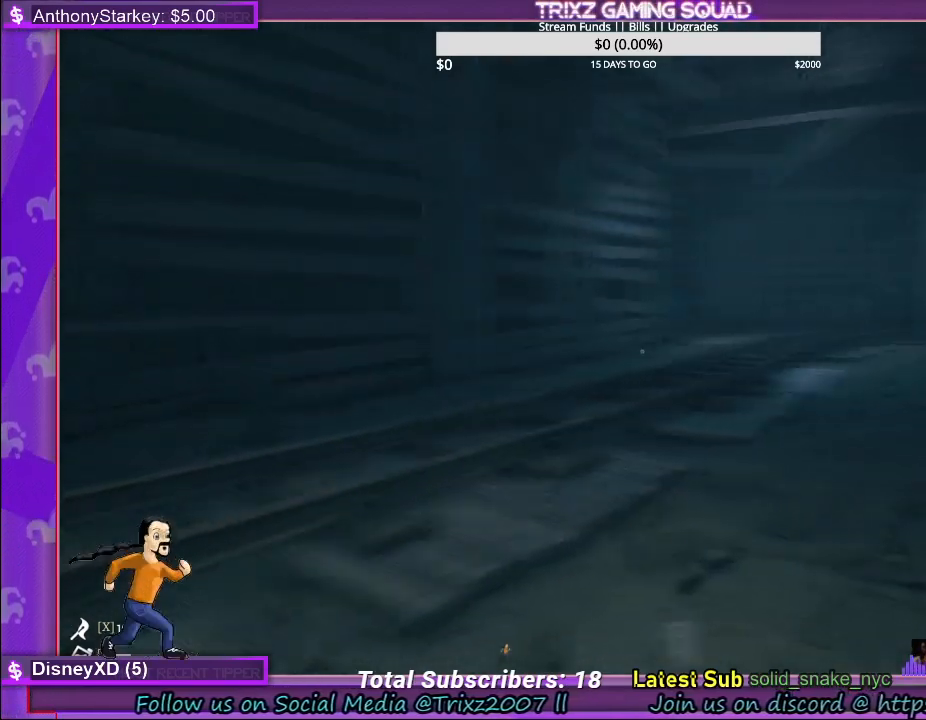
{"keys": ["d", "w"], "mouse": [], "events": [[250, "w", "down"]]}
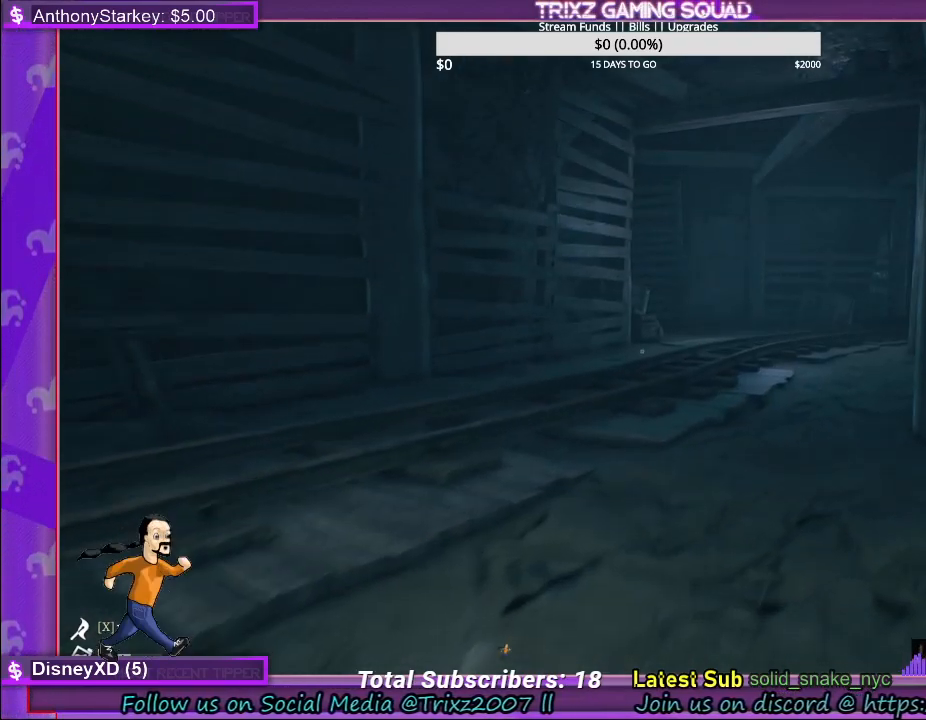
{"keys": ["d"], "mouse": [], "events": [[350, "w", "up"]]}
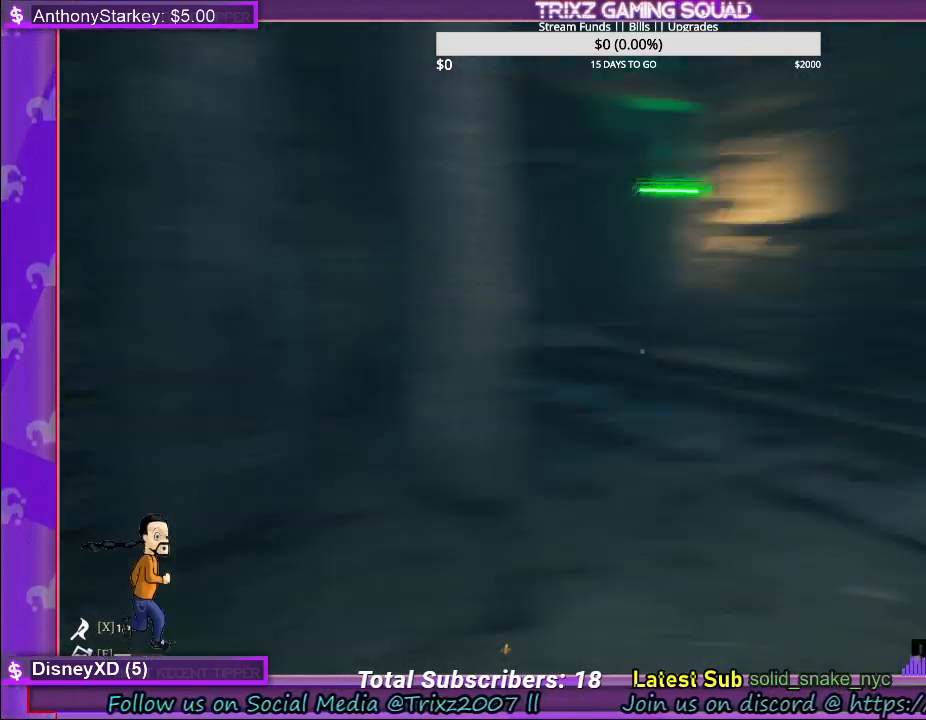
{"keys": ["d", "w"], "mouse": [], "events": [[333, "w", "down"]]}
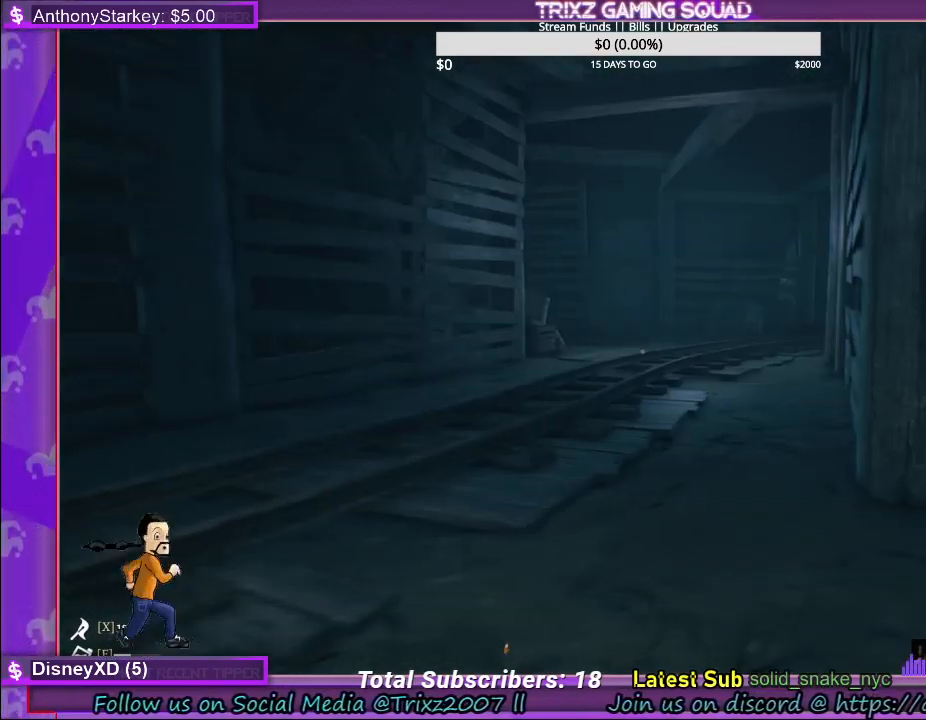
{"keys": ["w"], "mouse": [], "events": [[133, "d", "up"]]}